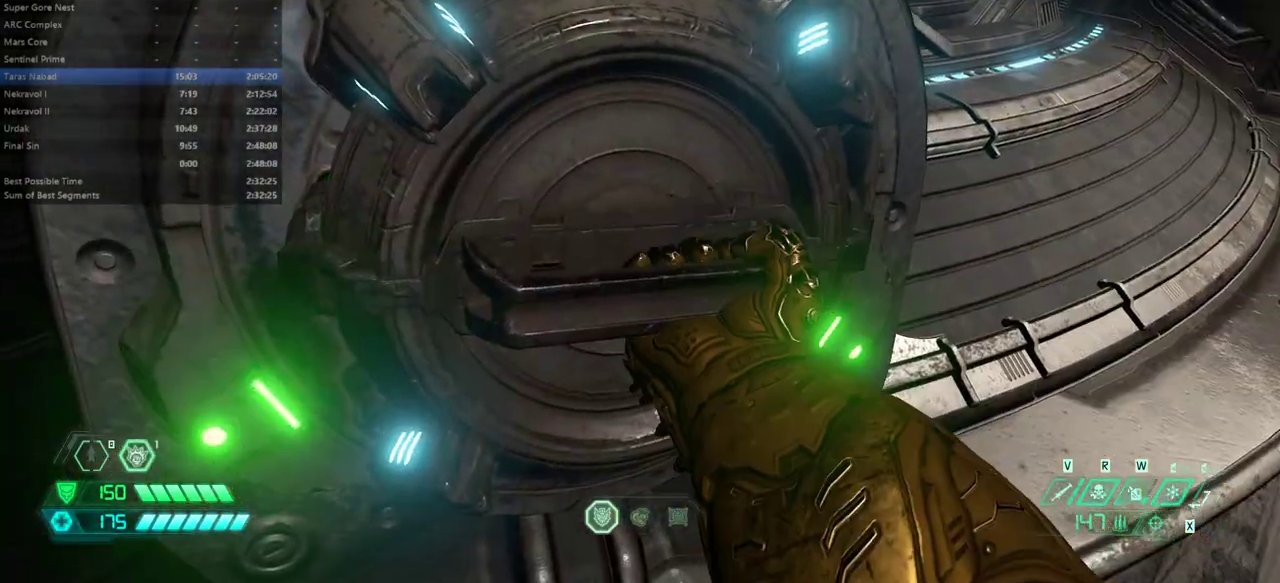
Gameplay with keyboard and mouse; each line is a JSON object with the keys and mouse buttons held at the frame after it. "events" lists presses ("down") and releases ("up") of "alt", "bfg", "bl", "bw", "caps_lock", "cg", "cs", "csg", "ctrl", "dash", "fb", "fw", "hc", "l", "mel", "mod", "pr", "r", "rl", "space", "ssg", "tab", "mouse_left", "mouse_wheel" and "mouse_right" between this image and that frame as [ms after this image, input, new state], when the widget could be followed in between. "mouse_left", "mouse_wheel", "mouse_right" = the "left", "wheel", "right" buttons of the "mouse" list. No other keys are recorded. "wheel" means that the mouse wheel is clicked or scrolled. Key names are as the overlay labels them; some are game actions (e.g. jump) rather than physical keys. Not read: mouse_move.
{"keys": [], "mouse": [], "events": [[333, "r", "down"], [500, "r", "up"]]}
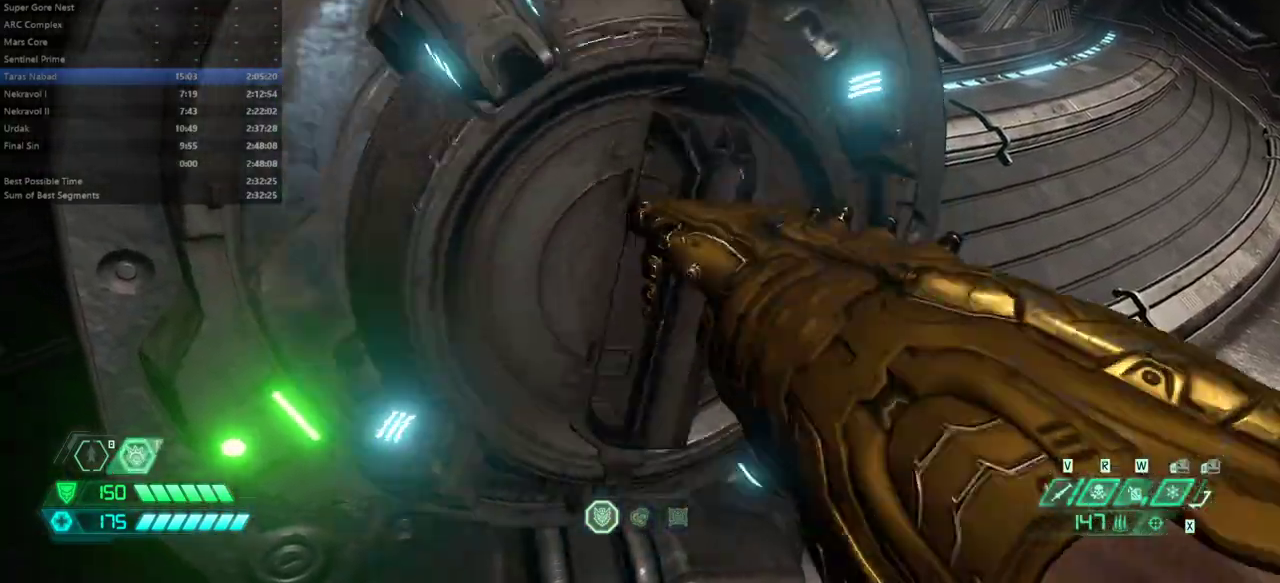
{"keys": ["r"], "mouse": [], "events": [[267, "r", "down"]]}
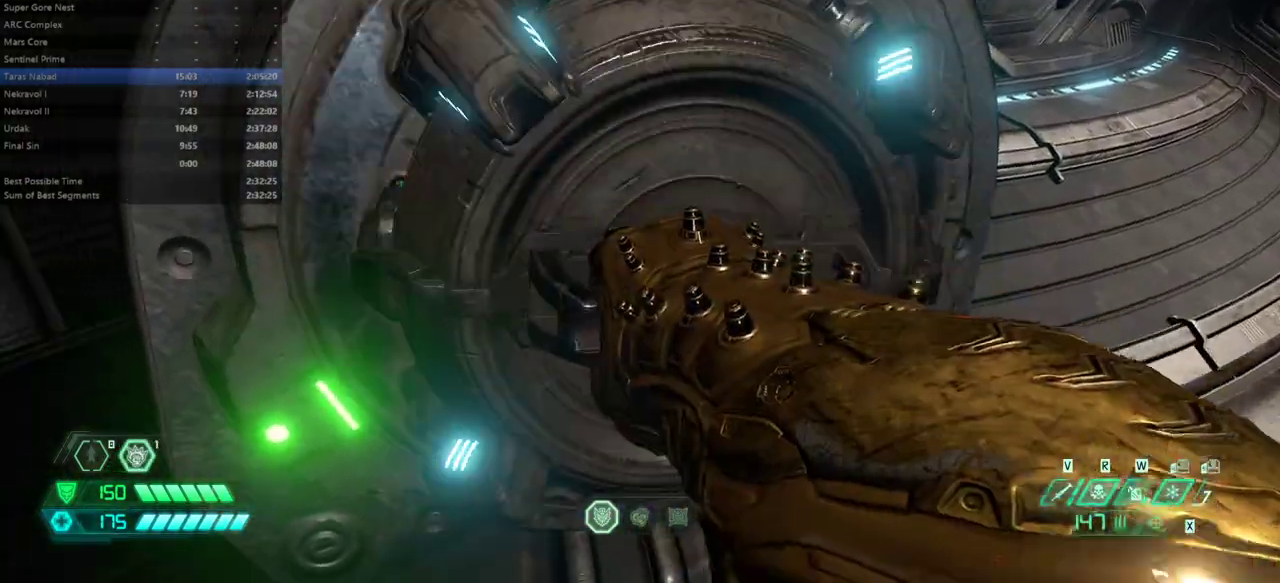
{"keys": ["r"], "mouse": [], "events": []}
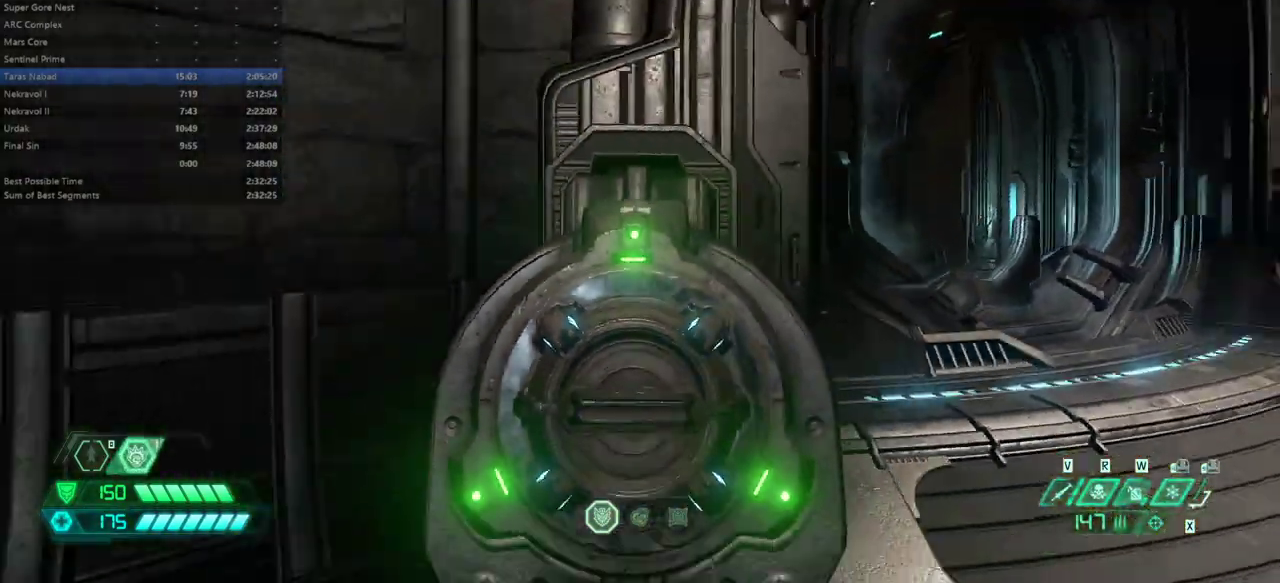
{"keys": ["r"], "mouse": [], "events": [[200, "dash", "down"], [400, "dash", "up"]]}
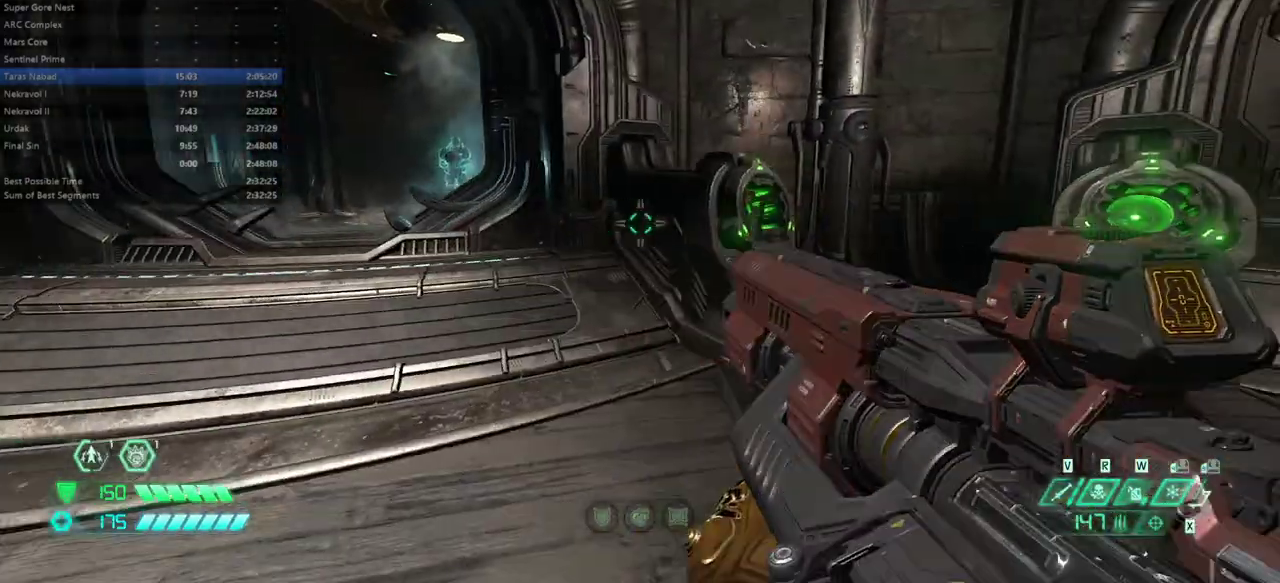
{"keys": [], "mouse": [], "events": [[67, "fw", "down"], [133, "r", "up"], [367, "fw", "up"], [467, "mel", "down"], [500, "mel", "up"]]}
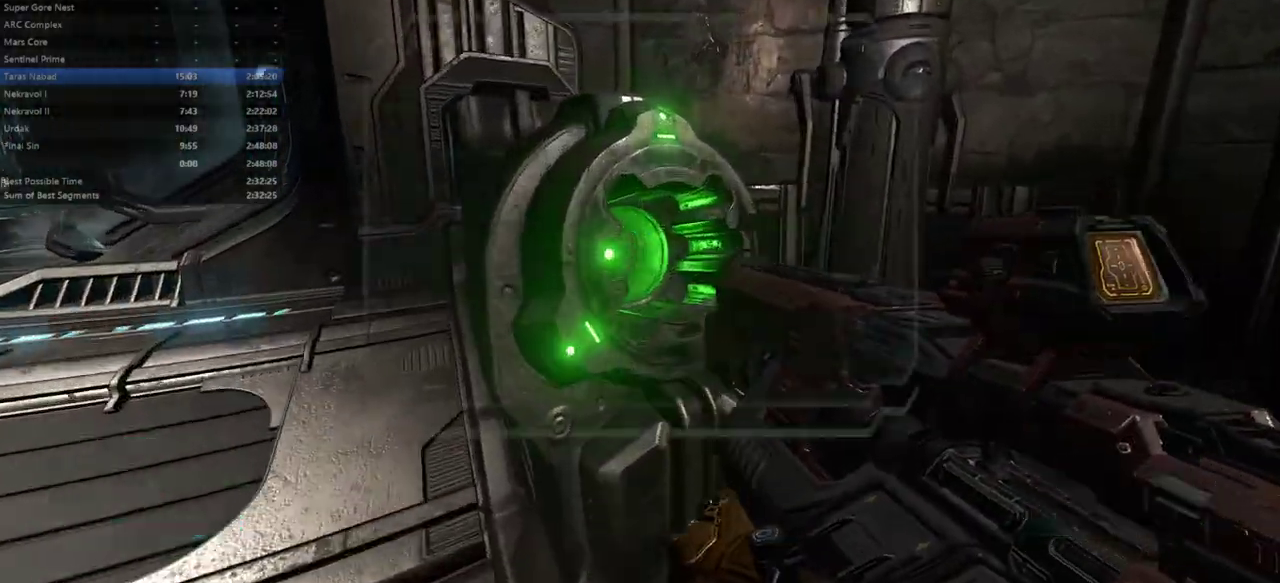
{"keys": [], "mouse": [], "events": [[67, "space", "down"], [133, "space", "up"]]}